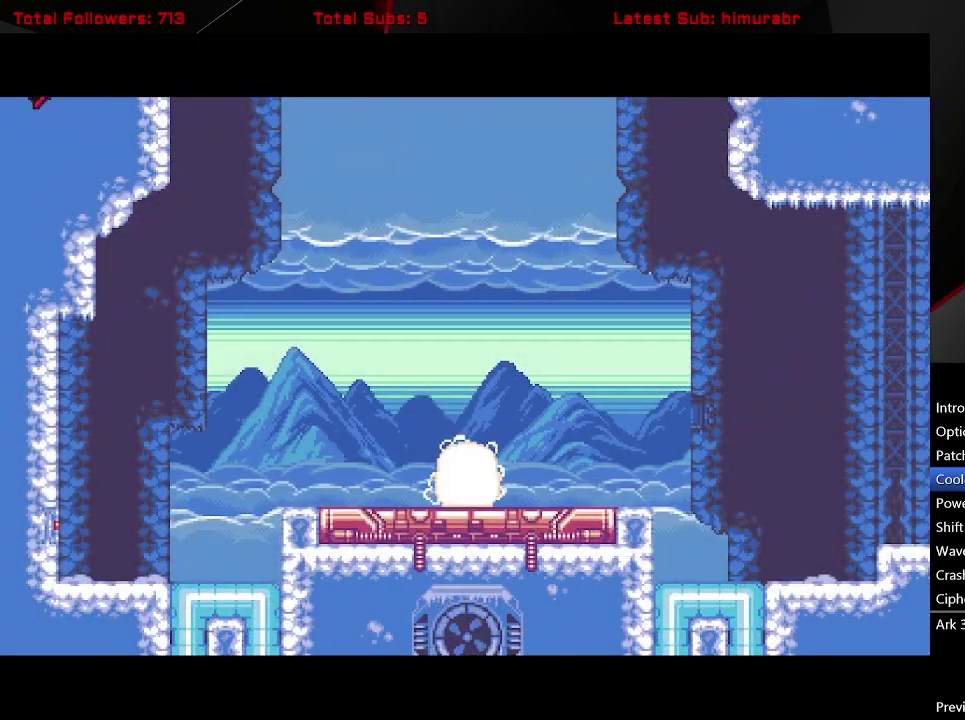
Gameplay with a controller (Xbox layout); each line is a JSON object with the inputs held at the frame after it. "events" lists button and stick changes between this image and that frame as [ms after this image, input, new state], when the widget could be followed in between. Not read: L3 R3 left_stick.
{"buttons": ["DPAD_LEFT"], "right_stick": "center", "events": [[233, "DPAD_LEFT", "down"]]}
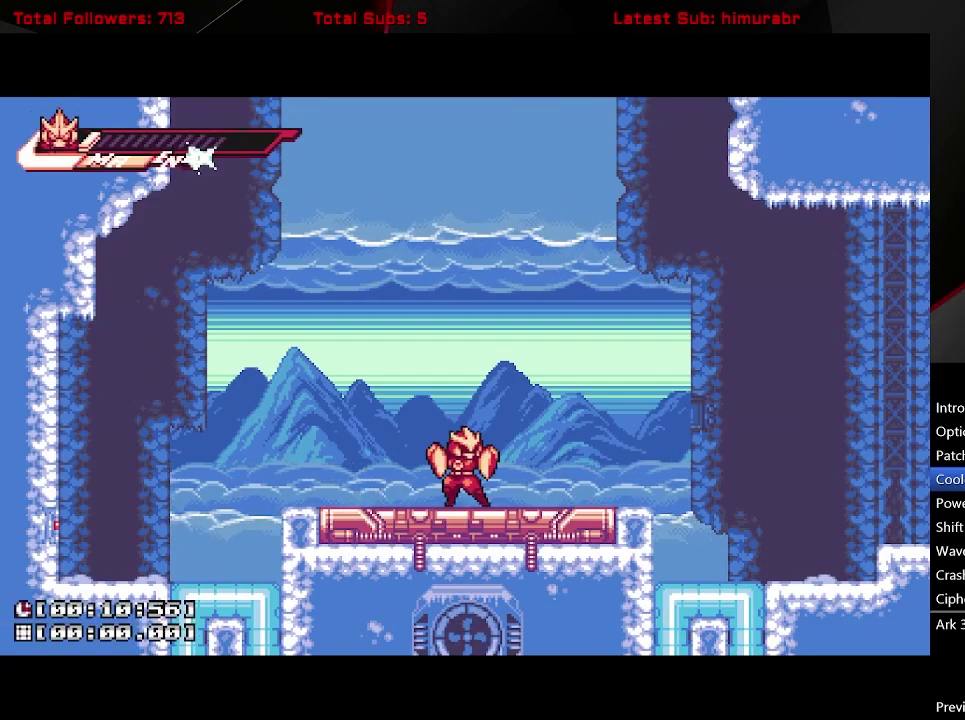
{"buttons": ["L1", "DPAD_LEFT"], "right_stick": "center", "events": [[433, "L1", "down"]]}
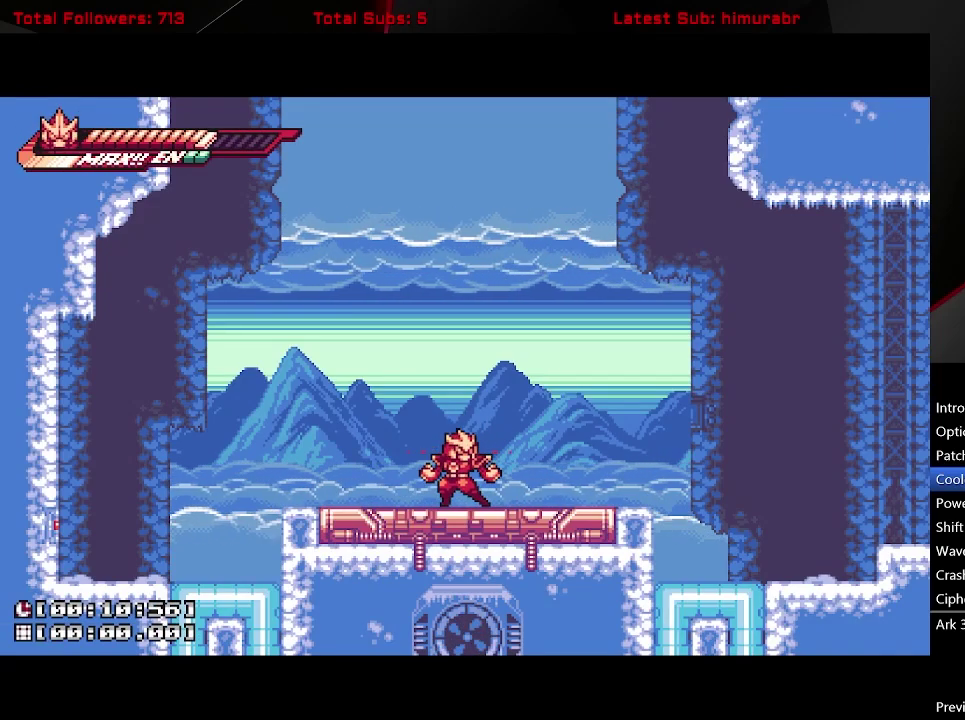
{"buttons": ["L1", "DPAD_LEFT"], "right_stick": "center", "events": []}
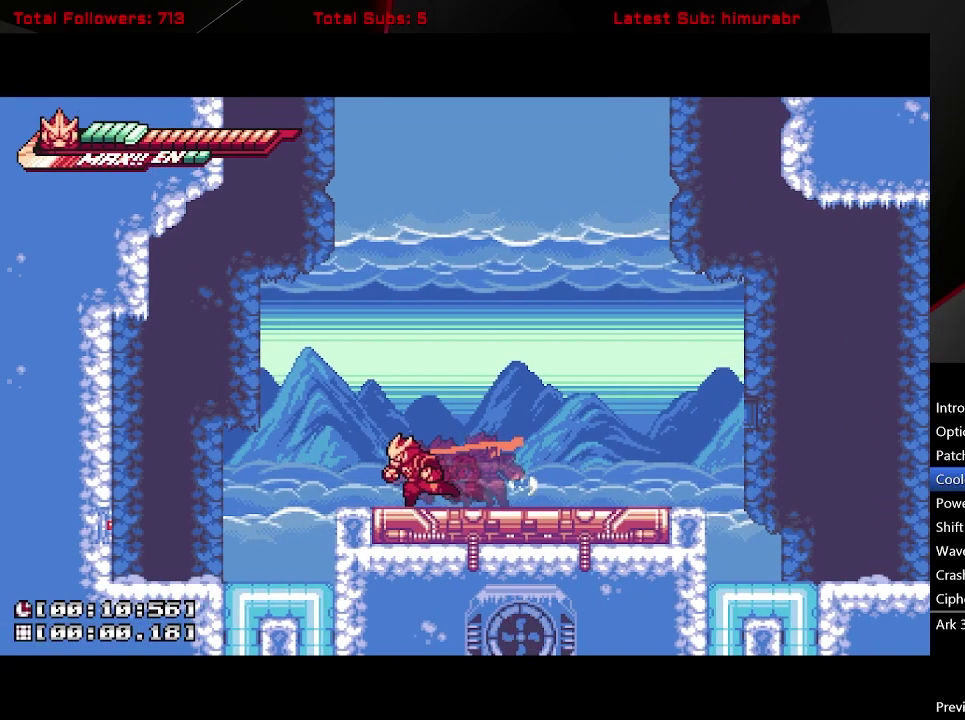
{"buttons": ["L1", "DPAD_LEFT"], "right_stick": "center", "events": [[117, "A", "down"], [167, "A", "up"], [400, "X", "down"], [483, "X", "up"]]}
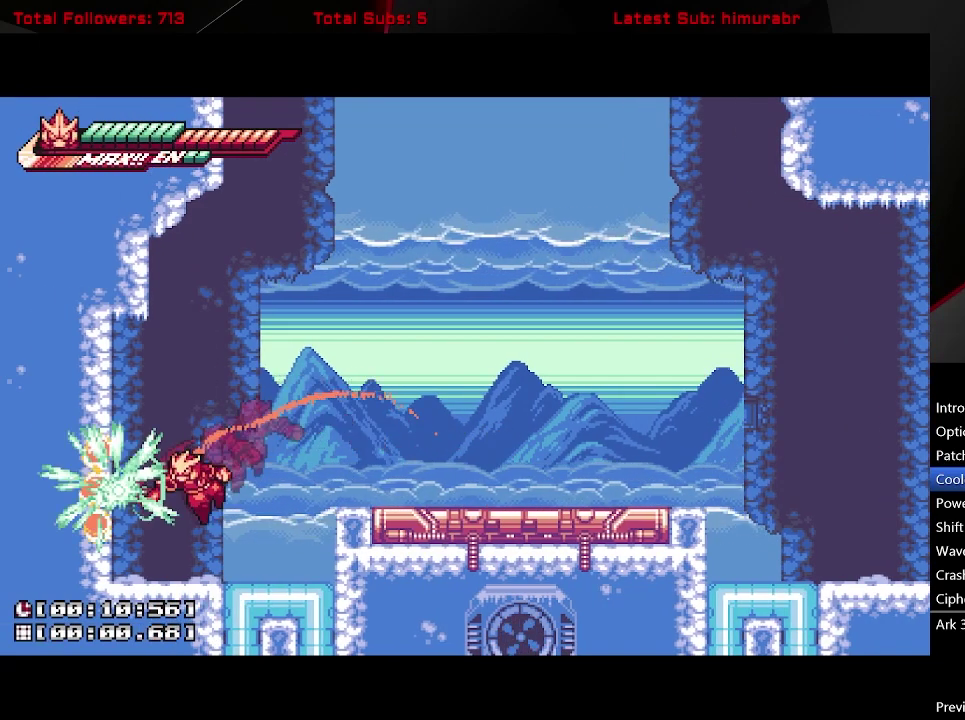
{"buttons": ["L1", "DPAD_LEFT"], "right_stick": "center", "events": [[133, "DPAD_DOWN", "down"], [217, "B", "down"], [233, "A", "down"], [383, "A", "up"], [383, "B", "up"], [417, "DPAD_DOWN", "up"]]}
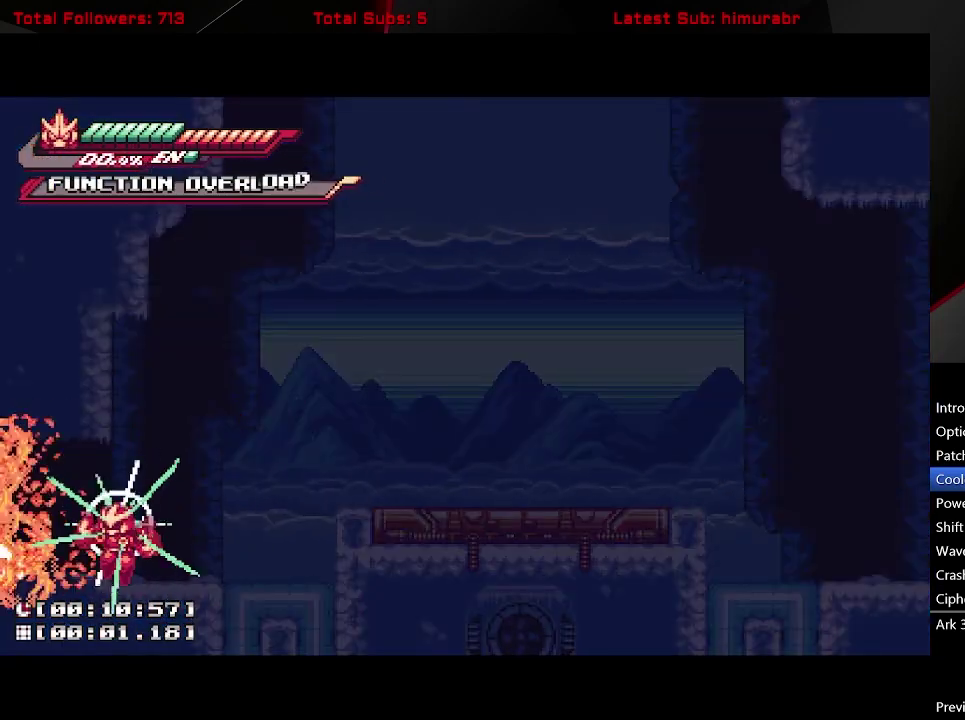
{"buttons": ["L1", "DPAD_LEFT"], "right_stick": "center", "events": []}
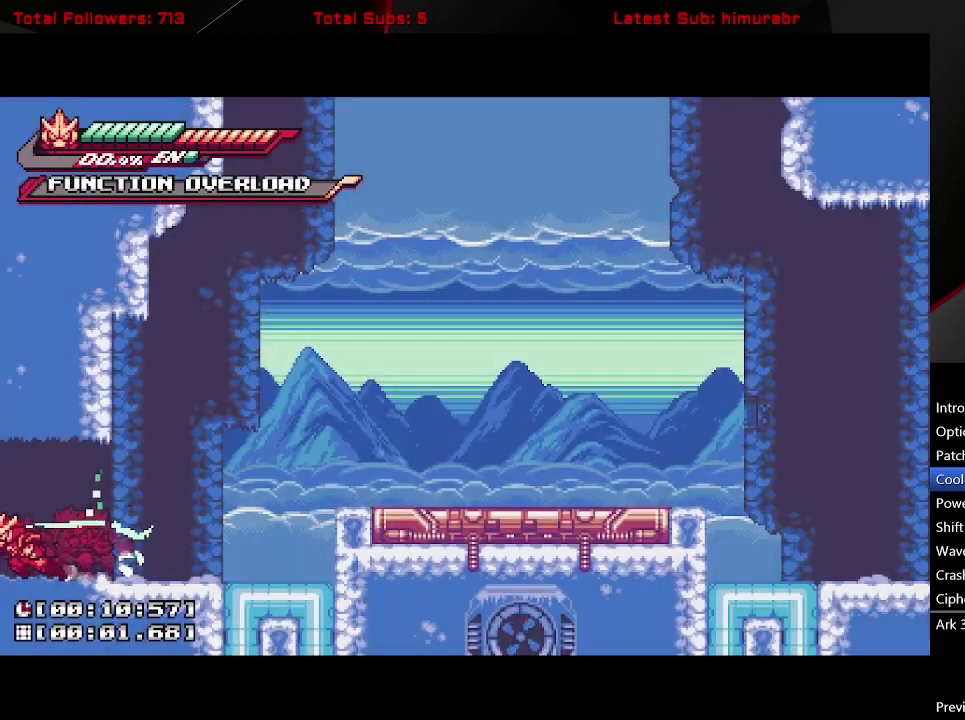
{"buttons": ["L1", "DPAD_LEFT"], "right_stick": "center", "events": []}
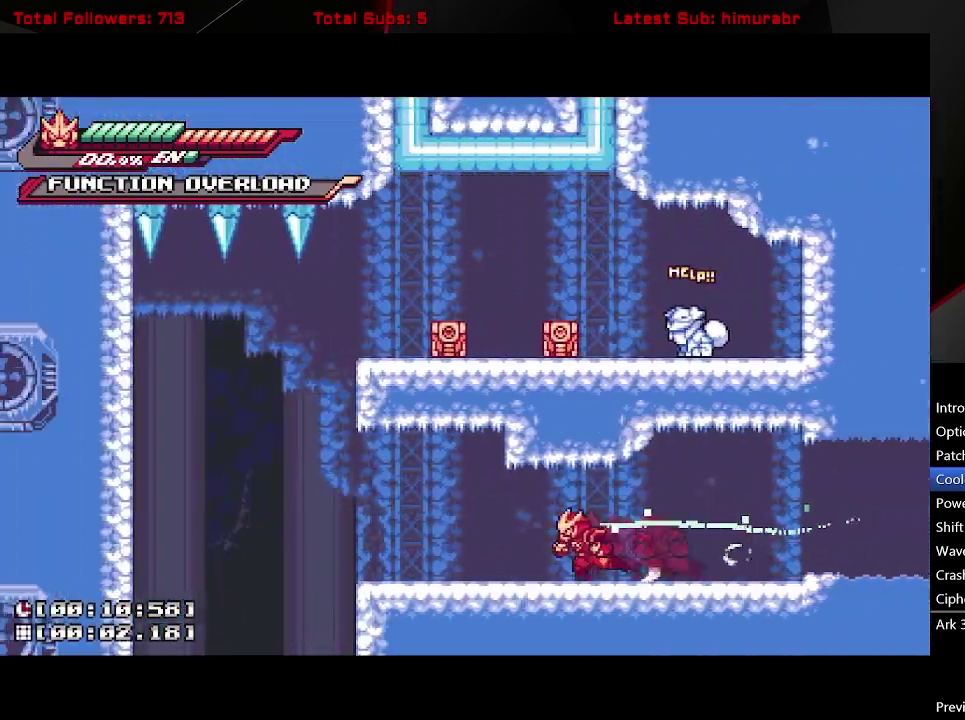
{"buttons": ["A", "L1", "DPAD_LEFT"], "right_stick": "center", "events": [[383, "A", "down"]]}
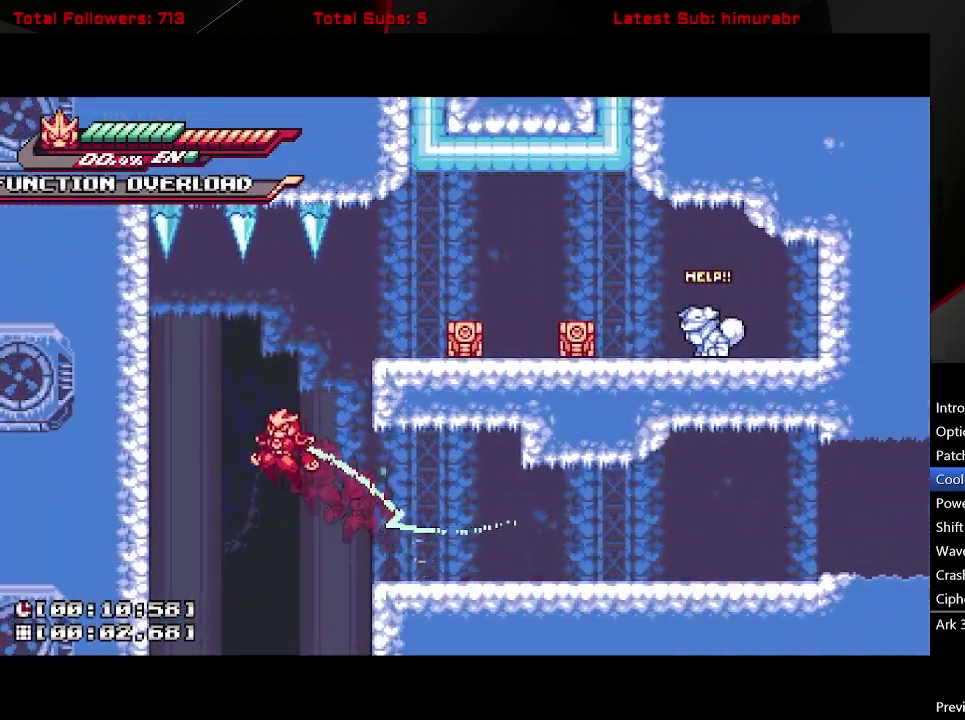
{"buttons": ["A", "L1", "DPAD_RIGHT"], "right_stick": "center", "events": [[17, "DPAD_LEFT", "up"], [117, "DPAD_RIGHT", "down"], [267, "A", "up"], [467, "A", "down"]]}
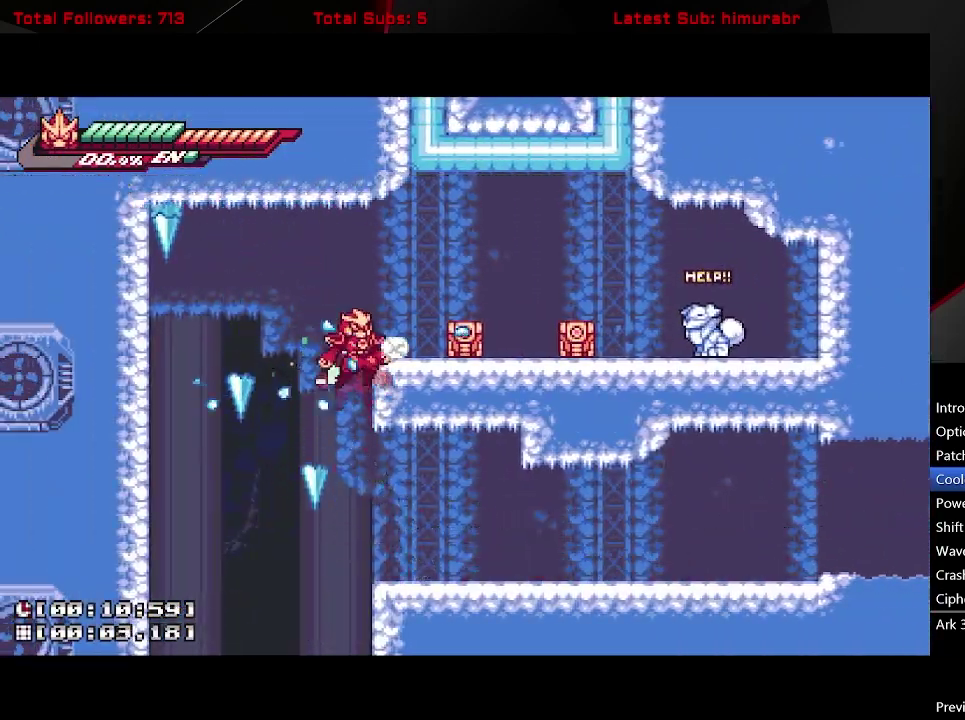
{"buttons": ["L1", "DPAD_RIGHT"], "right_stick": "center", "events": [[150, "A", "up"], [217, "X", "down"], [300, "X", "up"]]}
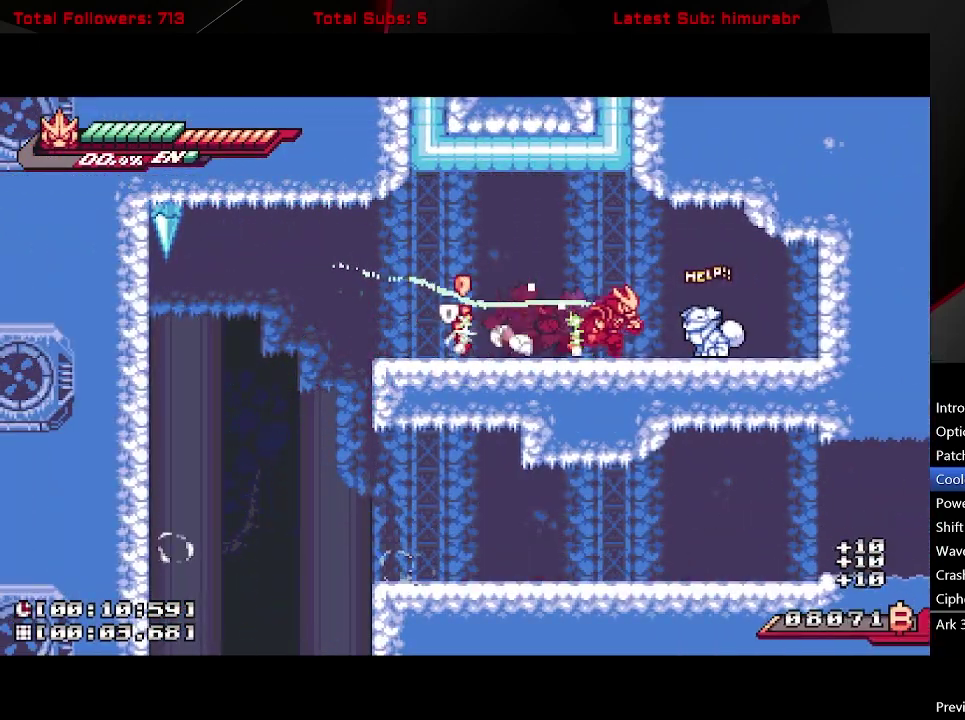
{"buttons": ["L1", "DPAD_LEFT"], "right_stick": "center", "events": [[233, "DPAD_RIGHT", "up"], [283, "DPAD_LEFT", "down"]]}
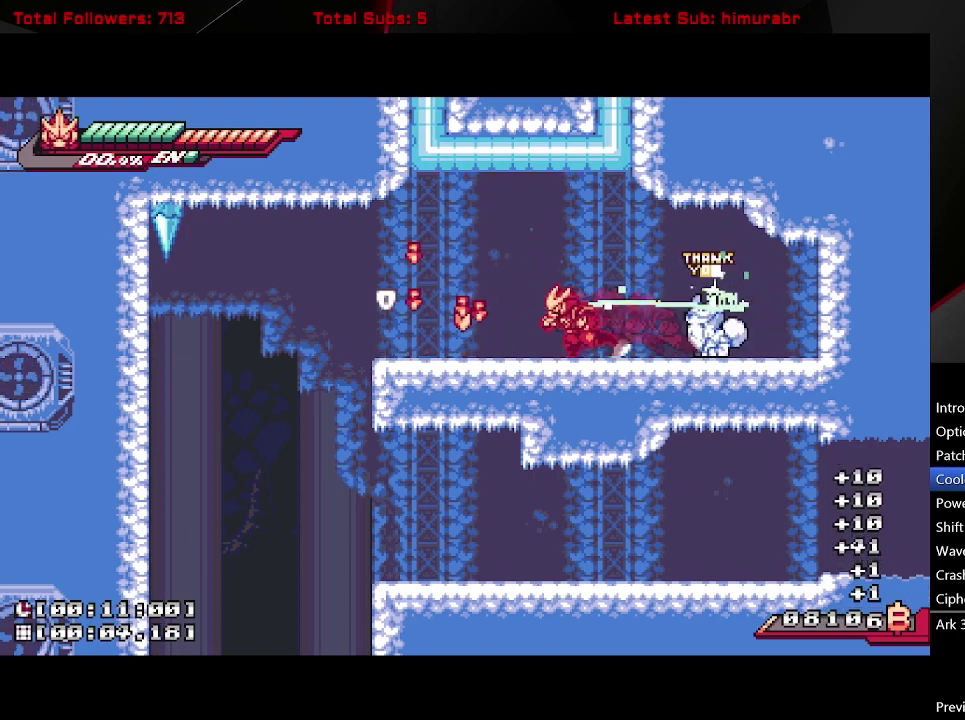
{"buttons": ["L1"], "right_stick": "center", "events": [[450, "DPAD_LEFT", "up"]]}
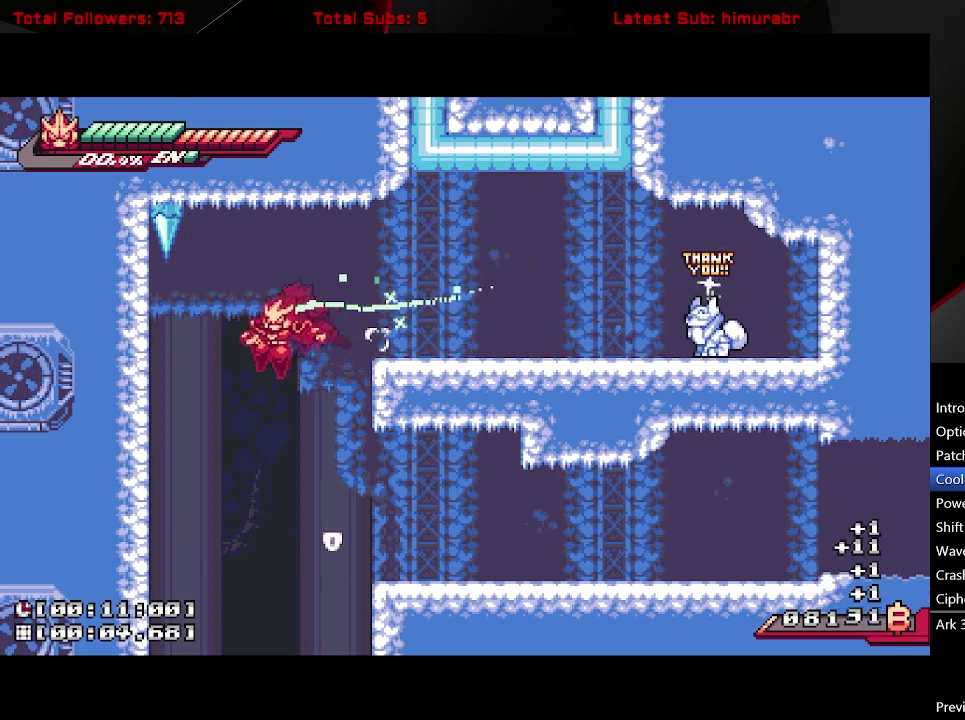
{"buttons": ["L1", "DPAD_RIGHT"], "right_stick": "center", "events": [[200, "DPAD_RIGHT", "down"]]}
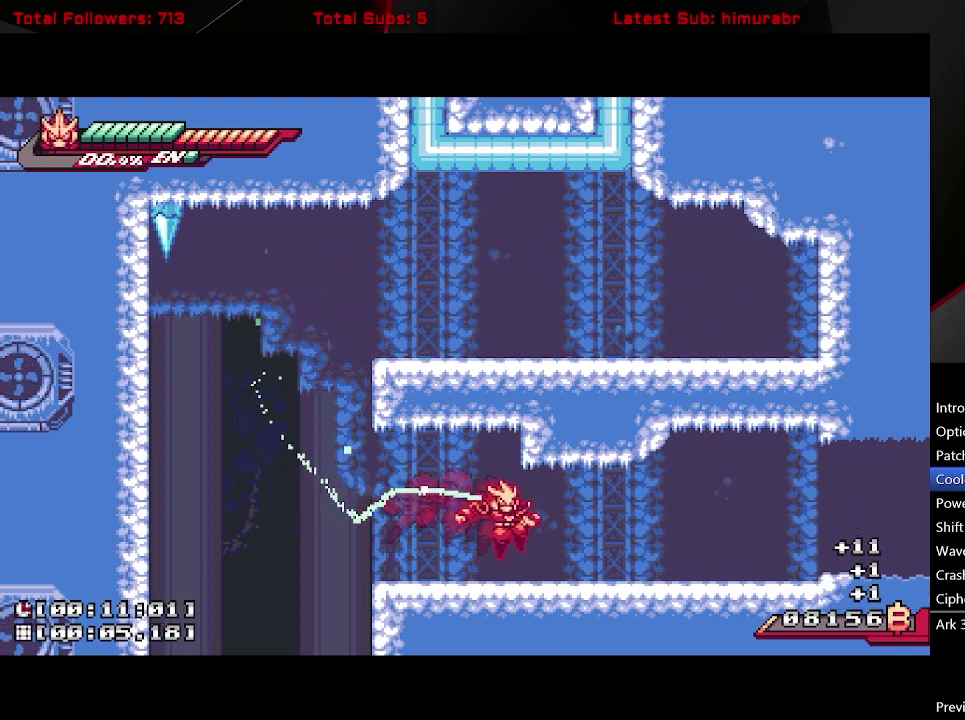
{"buttons": ["L1", "DPAD_RIGHT"], "right_stick": "center", "events": []}
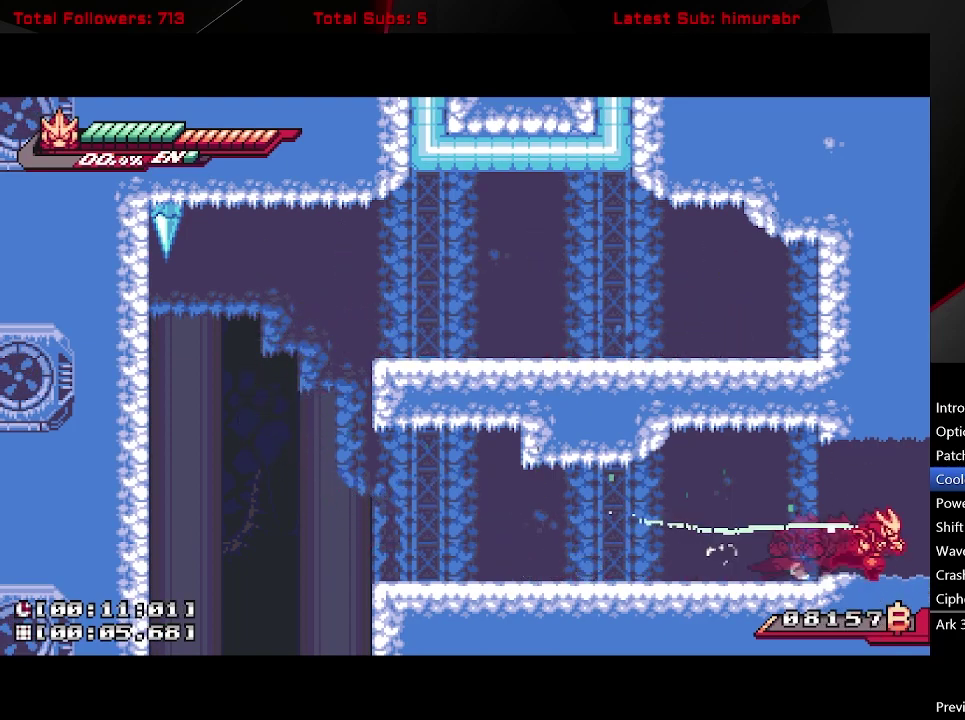
{"buttons": ["A", "L1", "DPAD_RIGHT"], "right_stick": "center", "events": [[467, "A", "down"]]}
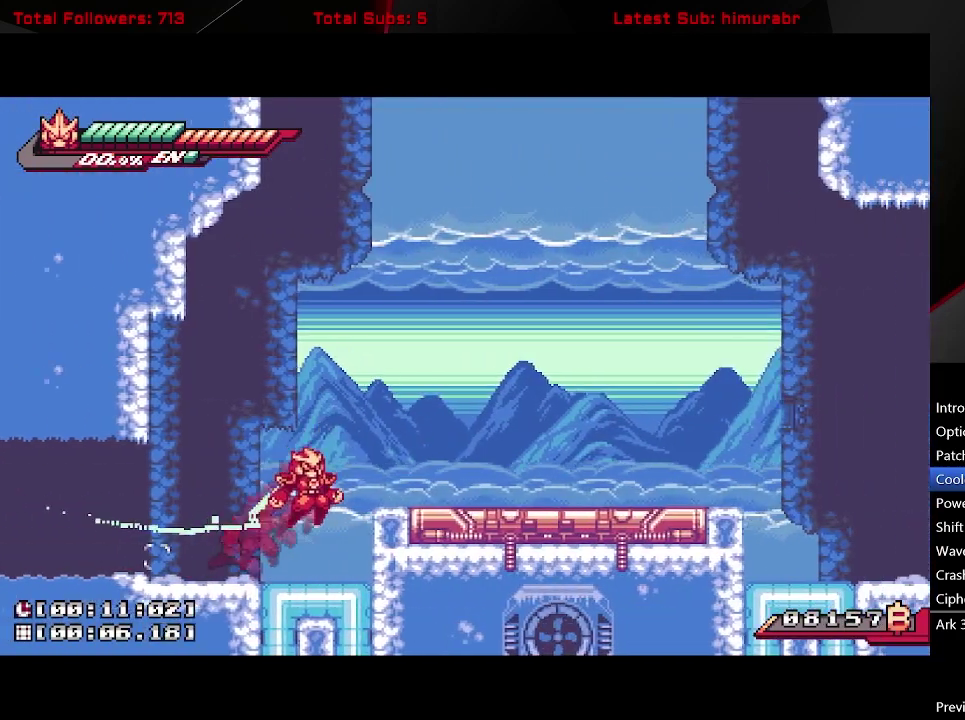
{"buttons": ["L1", "DPAD_RIGHT"], "right_stick": "center", "events": [[300, "A", "up"]]}
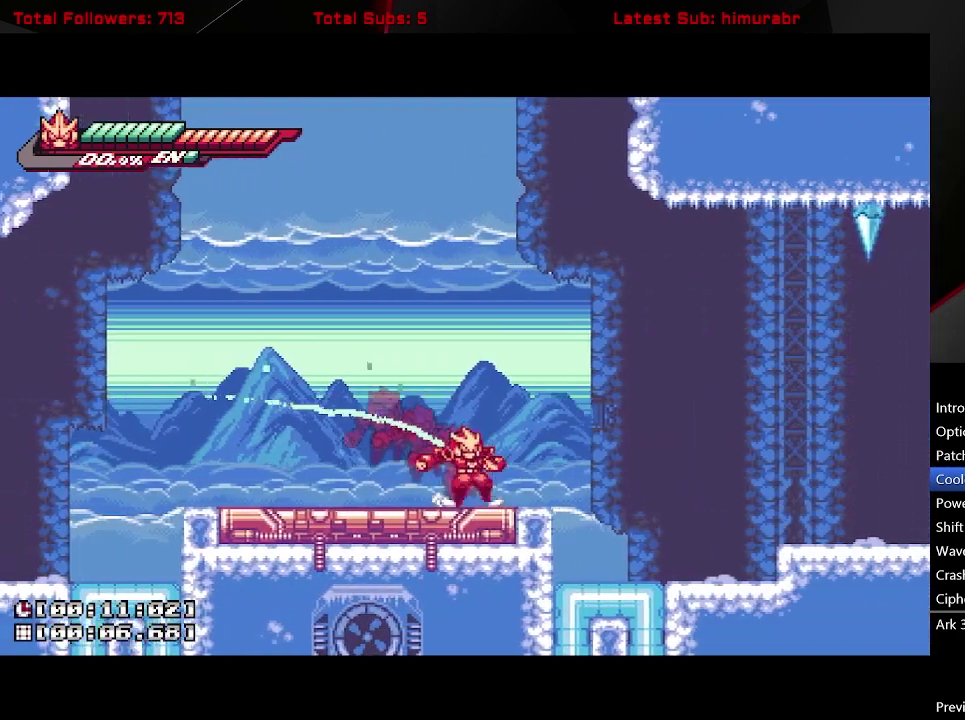
{"buttons": ["L1", "DPAD_RIGHT"], "right_stick": "center", "events": [[133, "A", "down"], [317, "A", "up"]]}
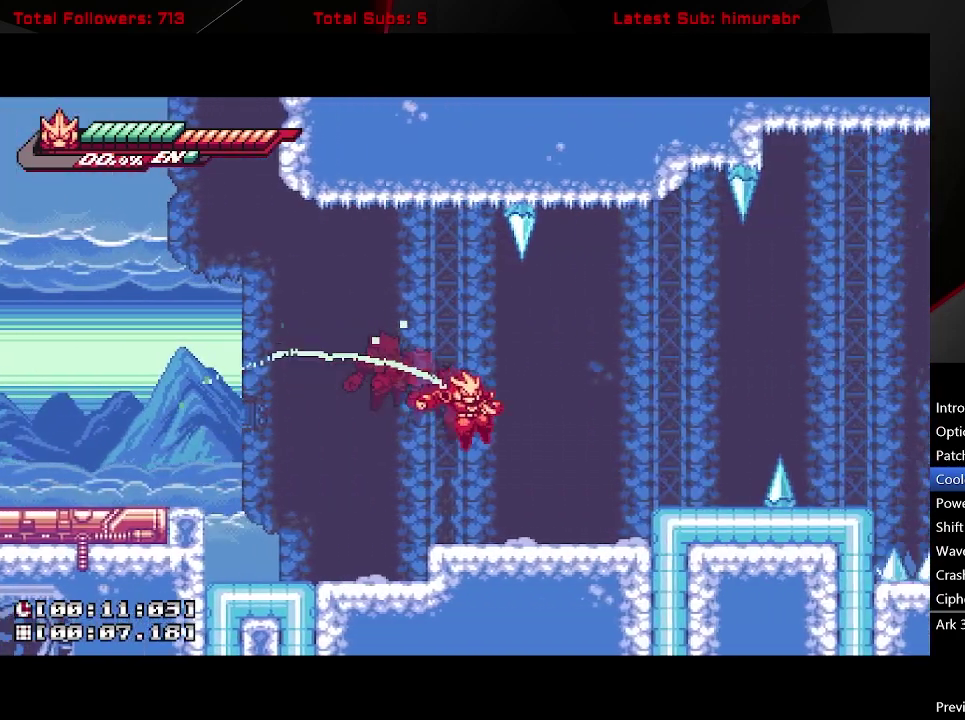
{"buttons": ["L1", "DPAD_RIGHT"], "right_stick": "center", "events": [[217, "A", "down"], [267, "X", "down"], [317, "A", "up"], [333, "X", "up"]]}
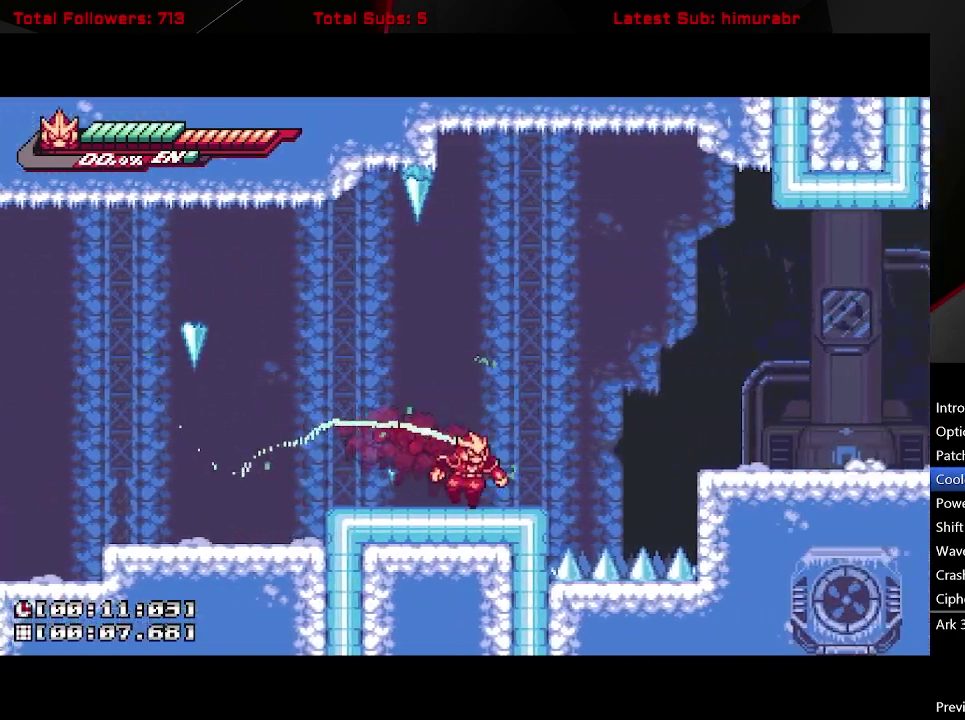
{"buttons": [], "right_stick": "center", "events": [[133, "A", "down"], [250, "A", "up"], [417, "DPAD_RIGHT", "up"], [433, "L1", "up"]]}
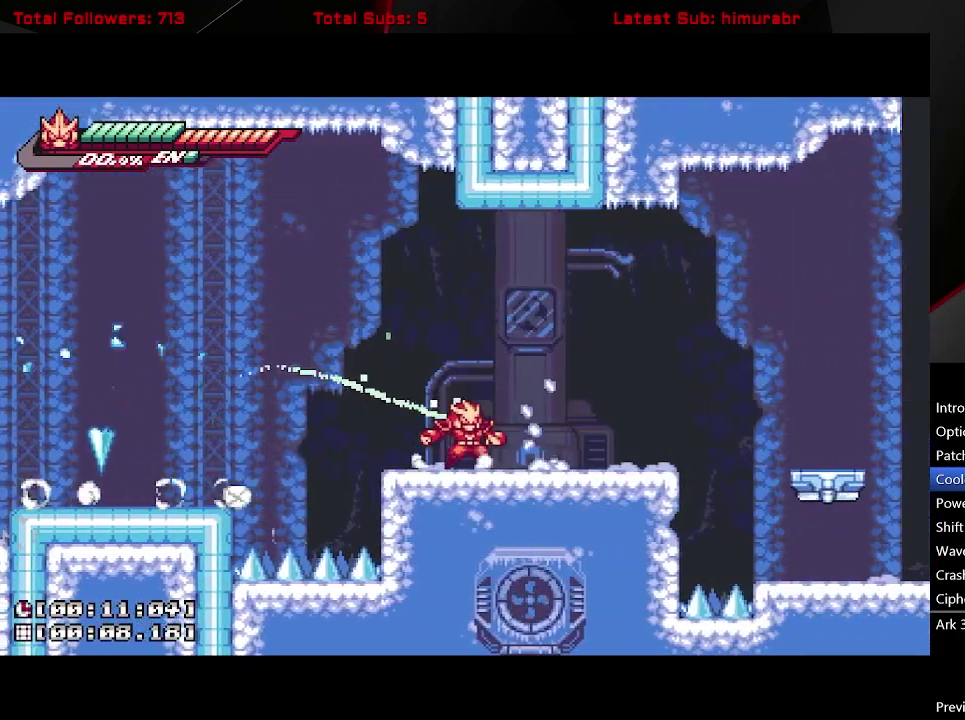
{"buttons": [], "right_stick": "center", "events": []}
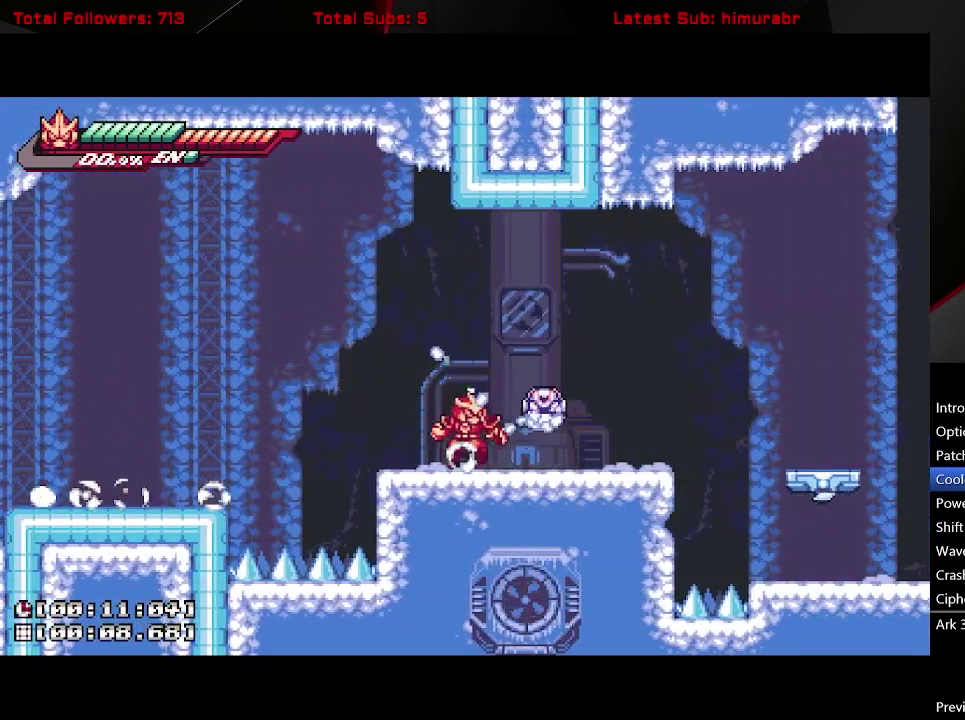
{"buttons": ["R1"], "right_stick": "center", "events": [[33, "DPAD_RIGHT", "down"], [83, "L1", "down"], [150, "DPAD_RIGHT", "up"], [150, "DPAD_UP", "down"], [183, "L1", "up"], [217, "R1", "down"], [383, "DPAD_UP", "up"]]}
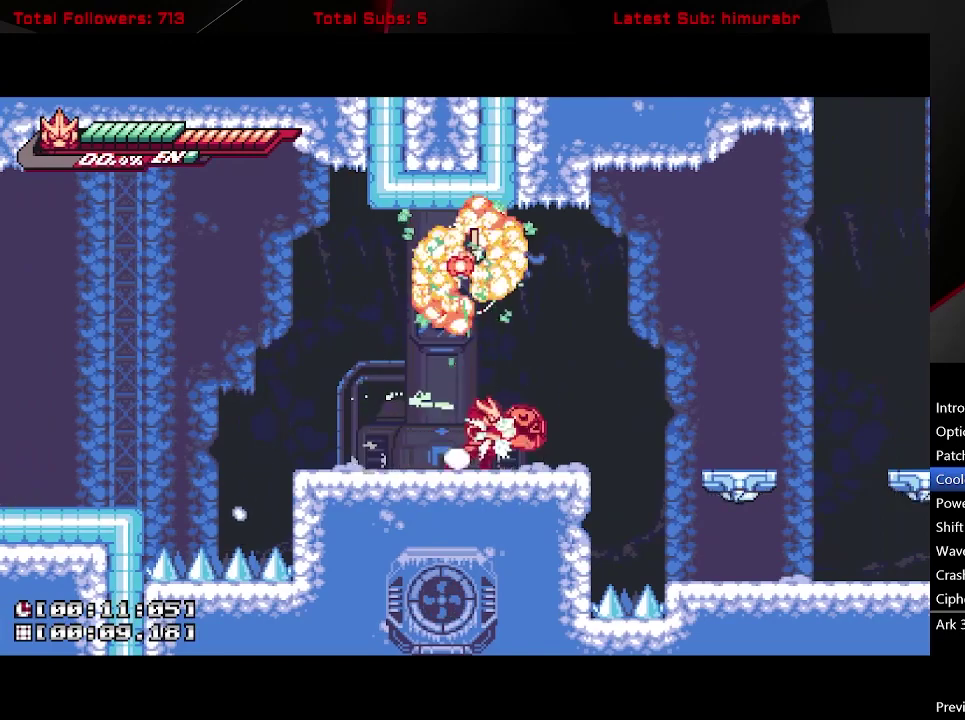
{"buttons": ["L1", "R1", "DPAD_RIGHT"], "right_stick": "center", "events": [[50, "DPAD_RIGHT", "down"], [83, "L1", "down"], [217, "A", "down"], [317, "A", "up"]]}
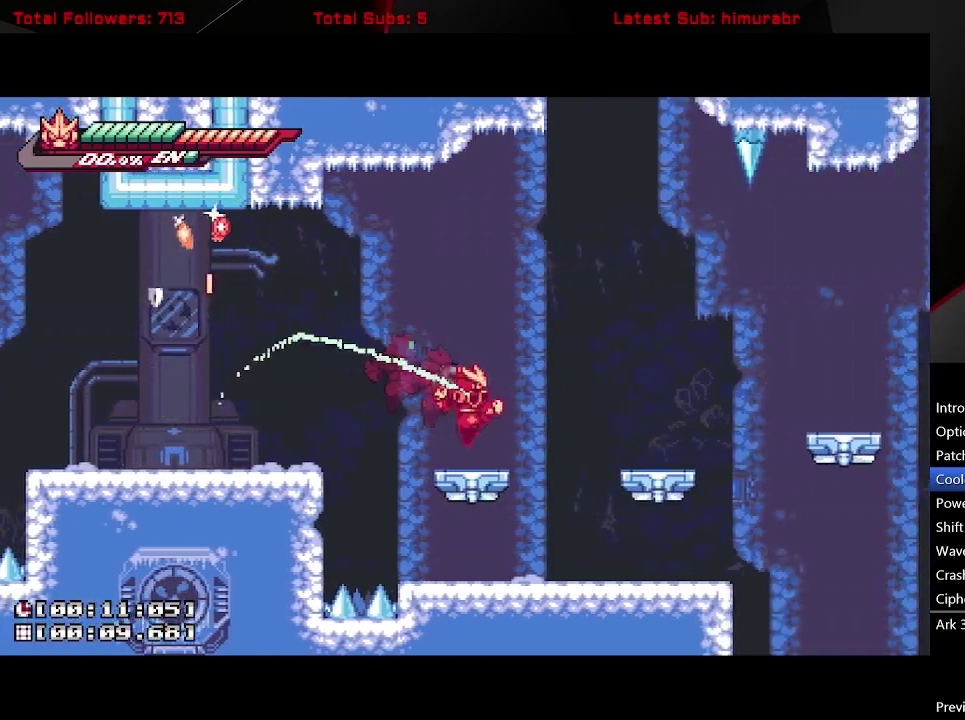
{"buttons": ["L1", "R1", "DPAD_RIGHT"], "right_stick": "center", "events": [[133, "A", "down"], [450, "A", "up"]]}
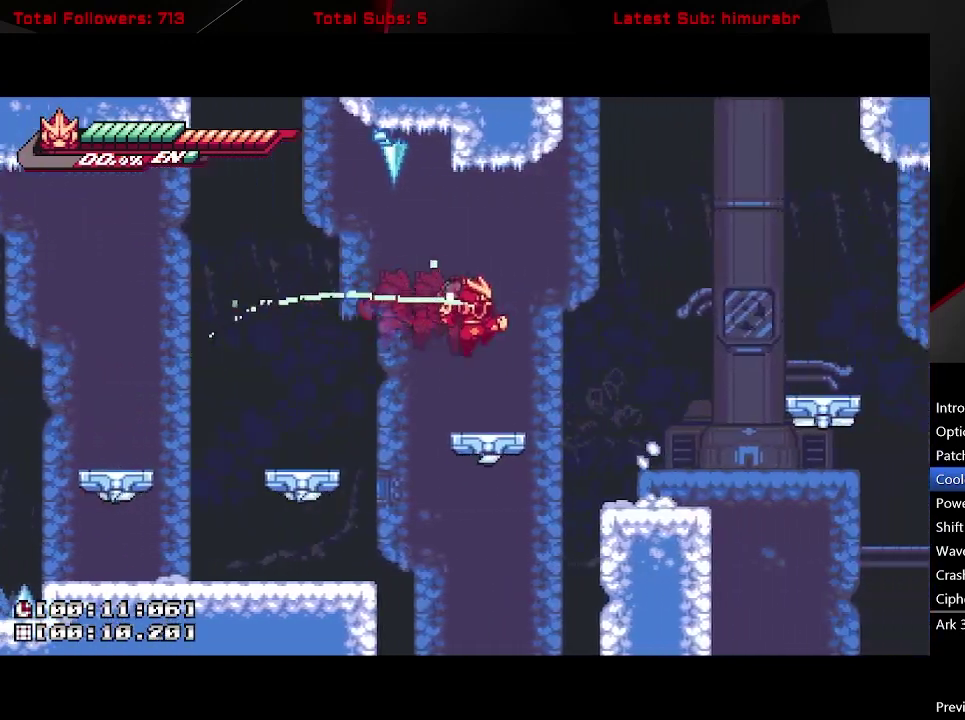
{"buttons": ["R1"], "right_stick": "center", "events": [[100, "A", "down"], [267, "DPAD_RIGHT", "up"], [317, "L1", "up"], [333, "A", "up"]]}
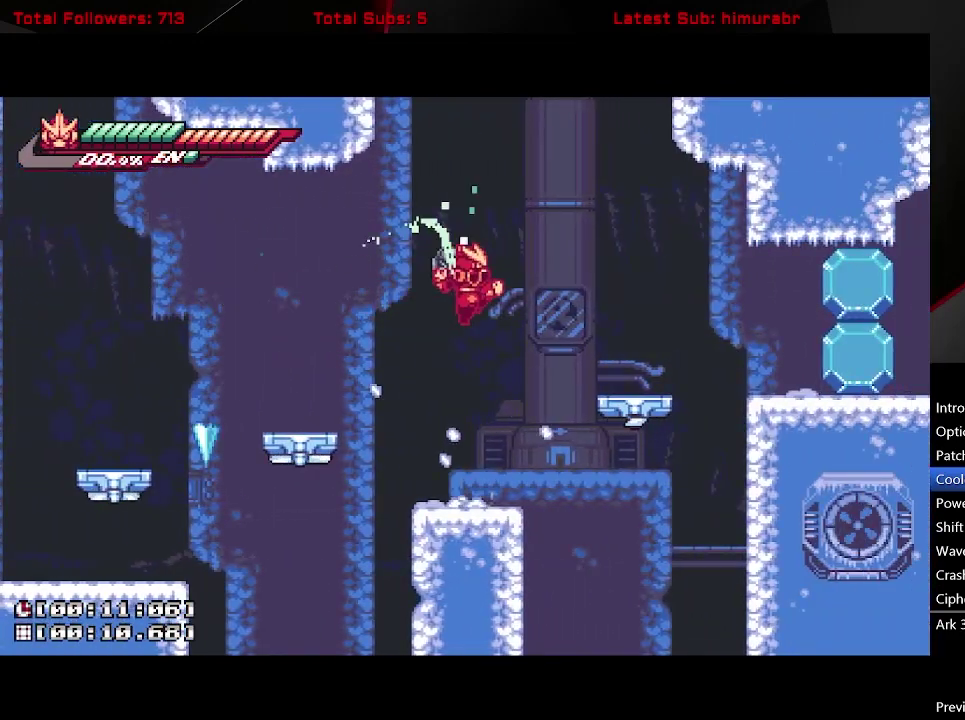
{"buttons": [], "right_stick": "center", "events": [[50, "DPAD_DOWN", "down"], [133, "R1", "up"], [233, "DPAD_DOWN", "up"]]}
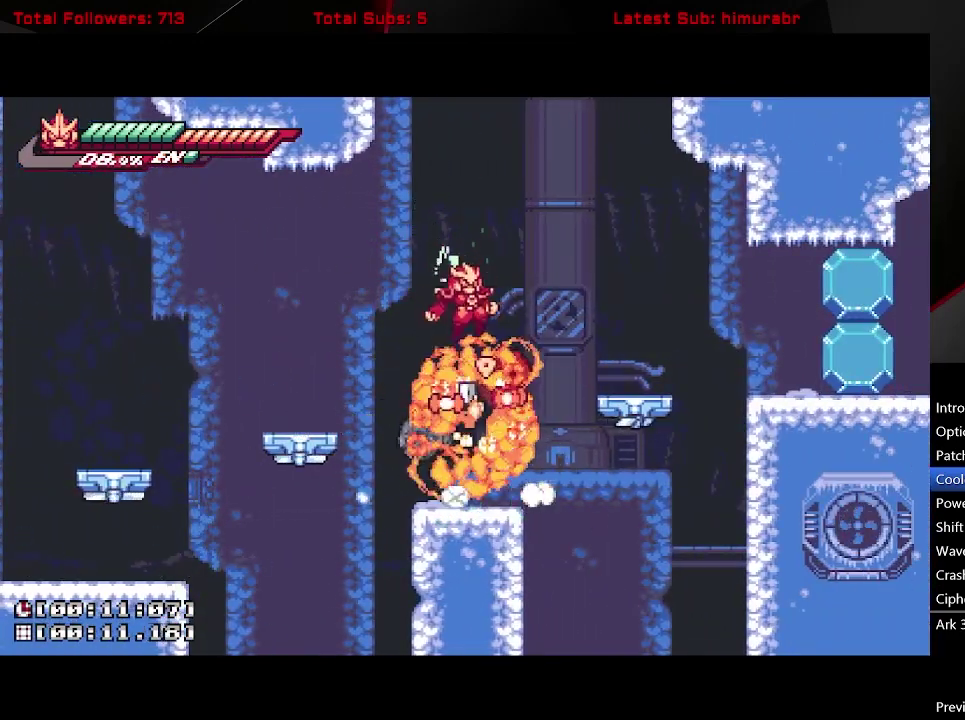
{"buttons": ["A", "L1", "DPAD_RIGHT"], "right_stick": "center", "events": [[350, "DPAD_RIGHT", "down"], [350, "L1", "down"], [367, "A", "down"]]}
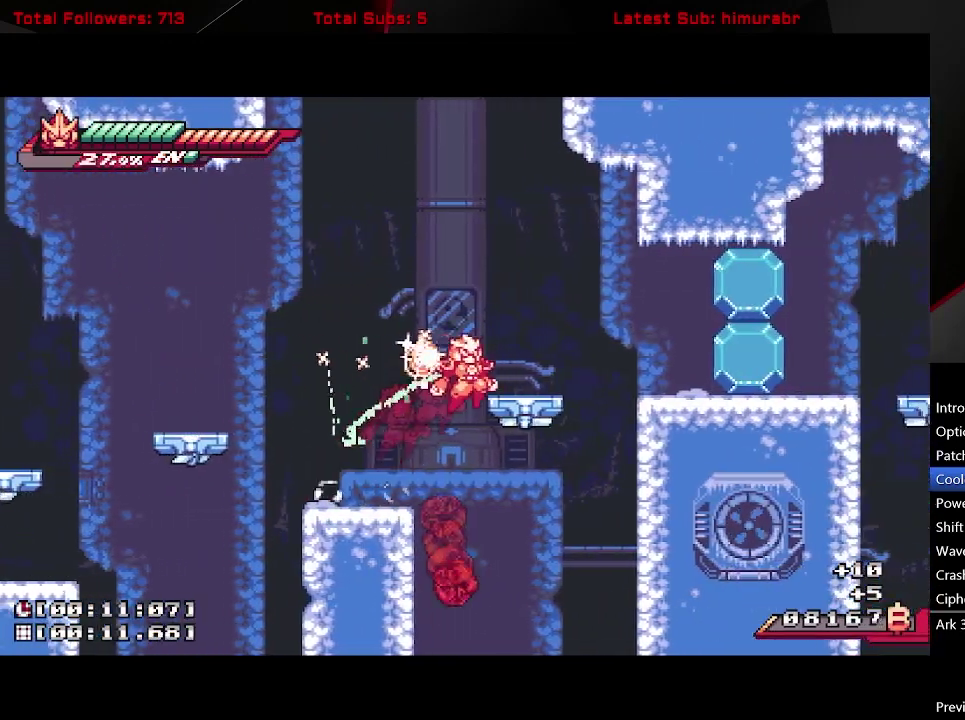
{"buttons": ["X", "L1"], "right_stick": "center", "events": [[167, "A", "up"], [217, "A", "down"], [317, "X", "down"], [333, "A", "up"], [417, "DPAD_RIGHT", "up"]]}
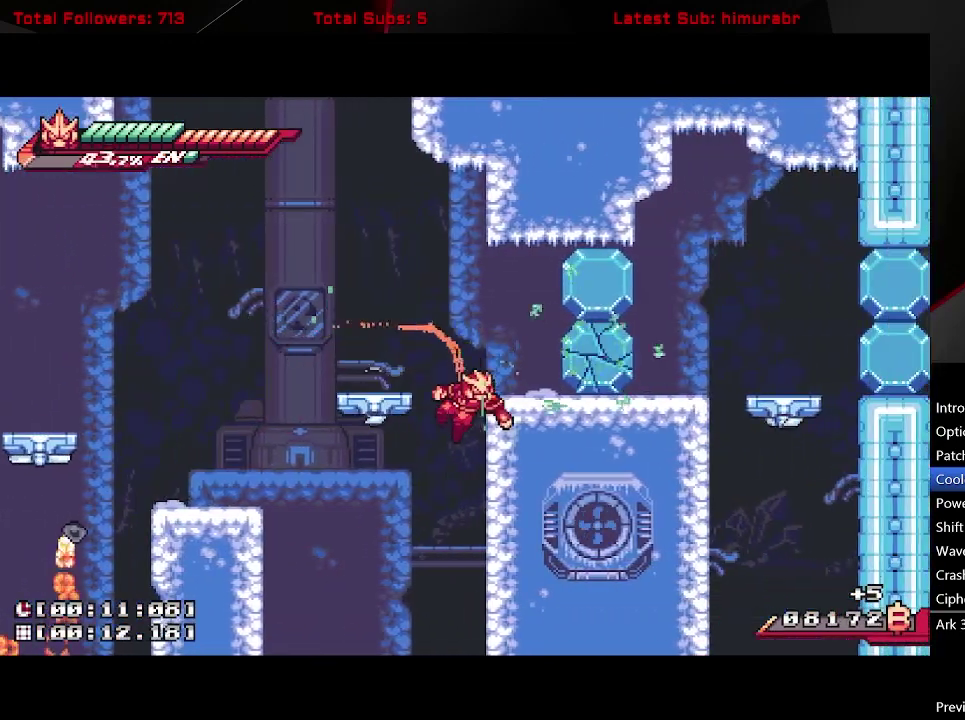
{"buttons": ["L1", "DPAD_RIGHT"], "right_stick": "center", "events": [[67, "X", "up"], [100, "DPAD_RIGHT", "down"], [133, "A", "down"], [267, "X", "down"], [400, "X", "up"], [450, "A", "up"]]}
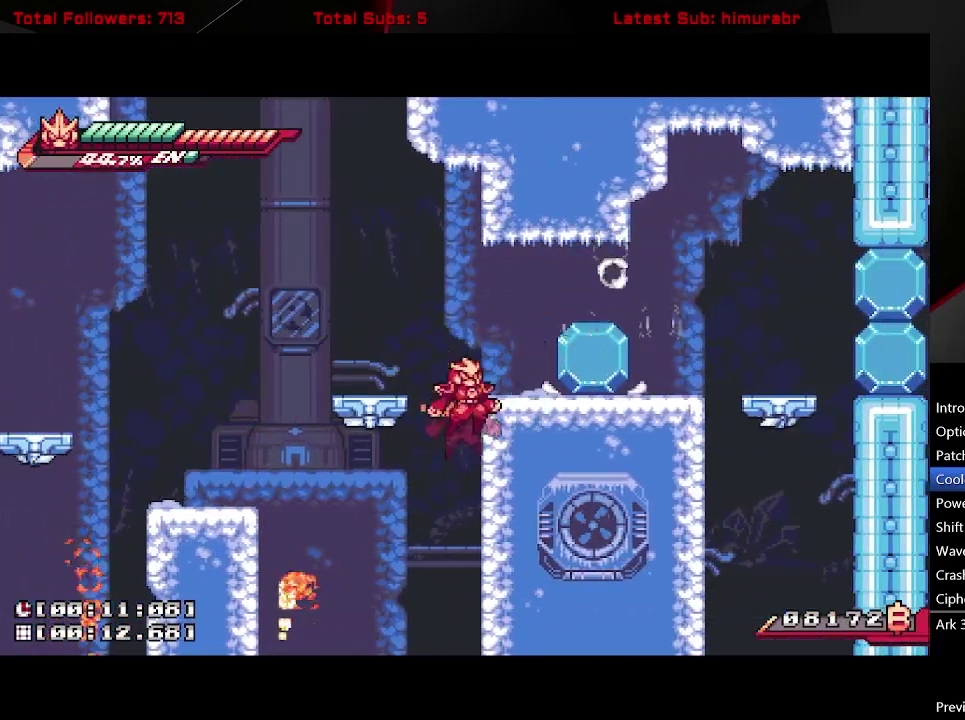
{"buttons": ["L1", "DPAD_RIGHT"], "right_stick": "center", "events": [[17, "A", "down"], [100, "X", "down"], [233, "A", "up"], [250, "DPAD_RIGHT", "up"], [417, "X", "up"], [450, "DPAD_RIGHT", "down"]]}
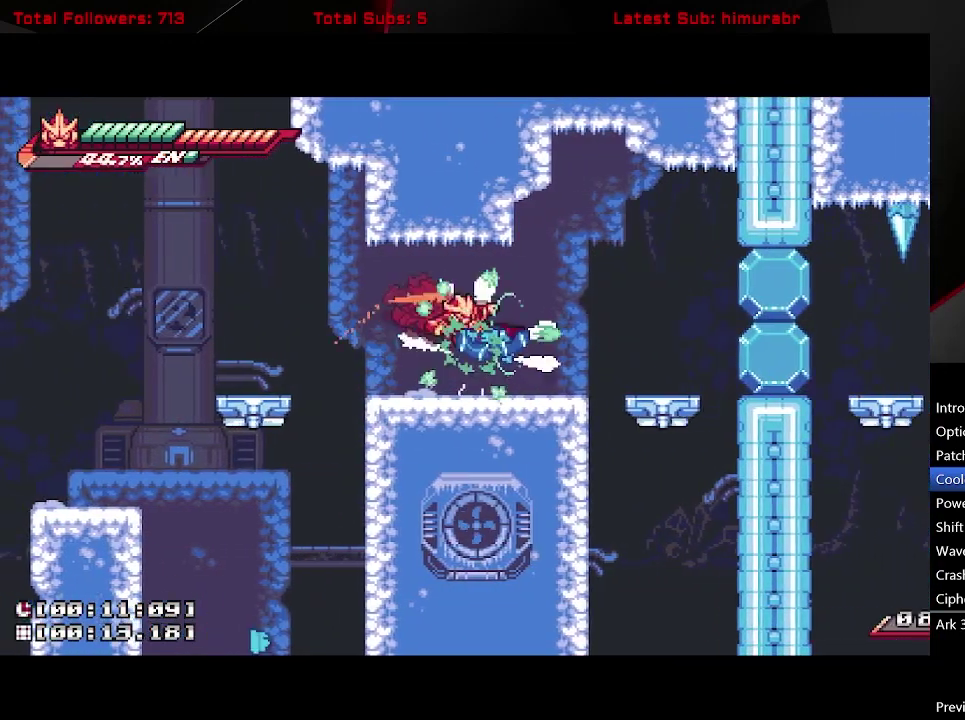
{"buttons": ["X", "L1"], "right_stick": "center", "events": [[233, "A", "down"], [250, "X", "down"], [317, "A", "up"], [433, "DPAD_RIGHT", "up"]]}
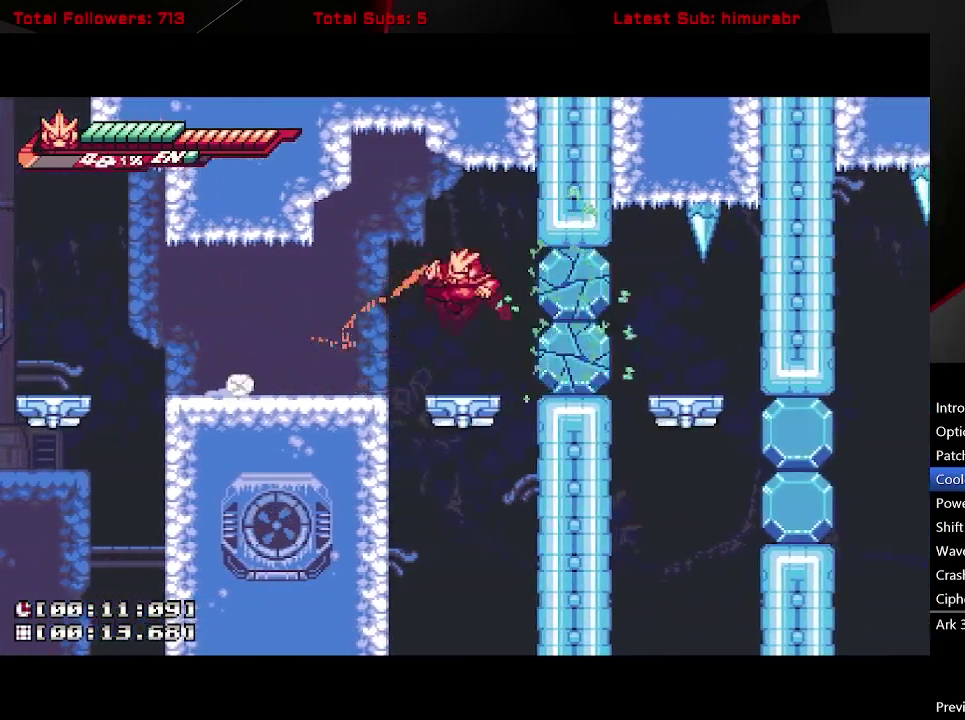
{"buttons": ["A", "L1", "DPAD_RIGHT"], "right_stick": "center", "events": [[133, "DPAD_RIGHT", "down"], [167, "X", "up"], [333, "DPAD_RIGHT", "up"], [467, "DPAD_RIGHT", "down"], [483, "A", "down"]]}